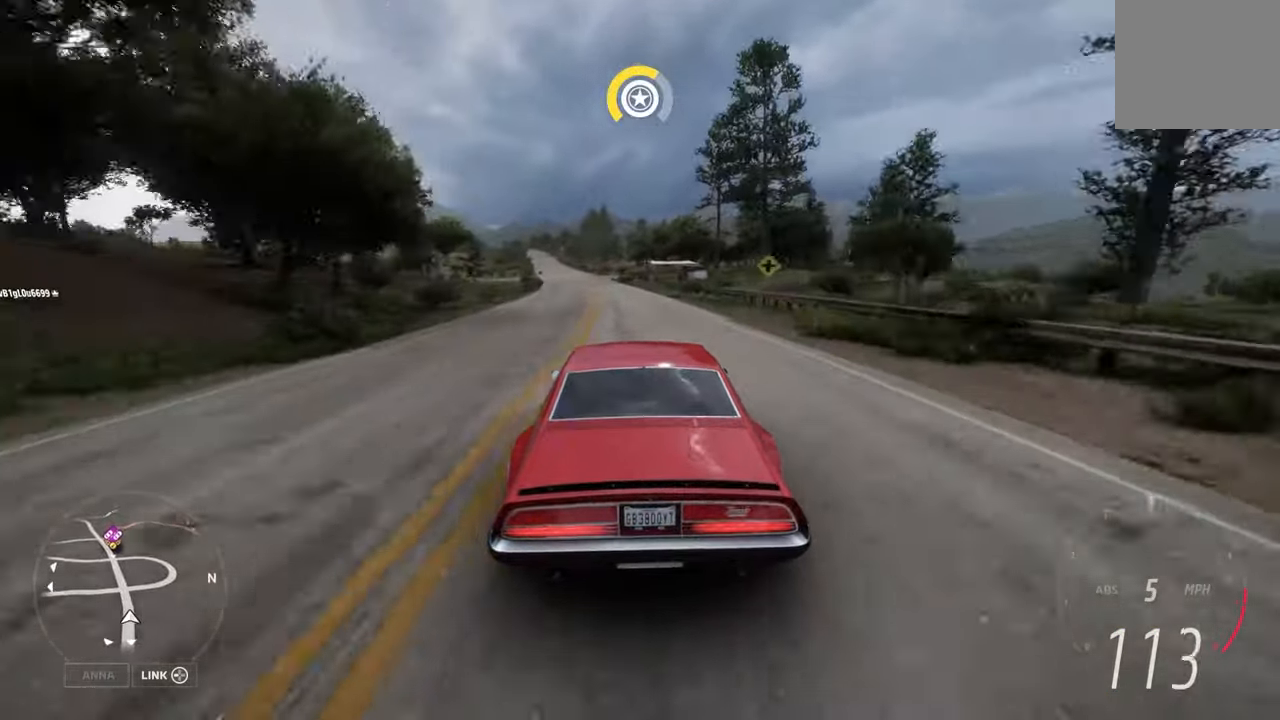
Gameplay with a controller (Xbox layout); each line is a JSON object with the inputs held at the frame after it. "events" lists button and stick changes between this image and that frame as [ms after this image, input, new state], when the widget could be followed in between.
{"buttons": ["X", "L2"], "left_stick": "center", "right_stick": "center", "events": [[100, "left_stick", "left"], [334, "left_stick", "center"], [450, "X", "down"]]}
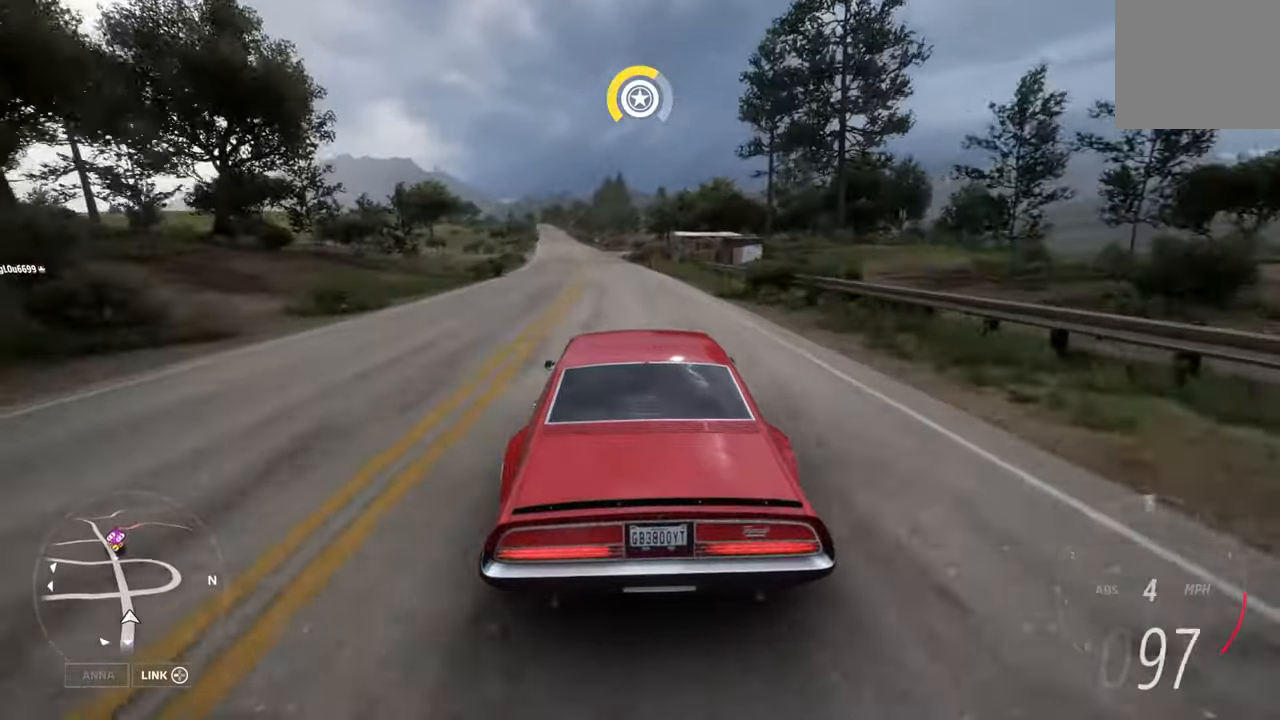
{"buttons": [], "left_stick": "left", "right_stick": "center", "events": [[34, "X", "up"], [150, "left_stick", "left"], [383, "L2", "up"]]}
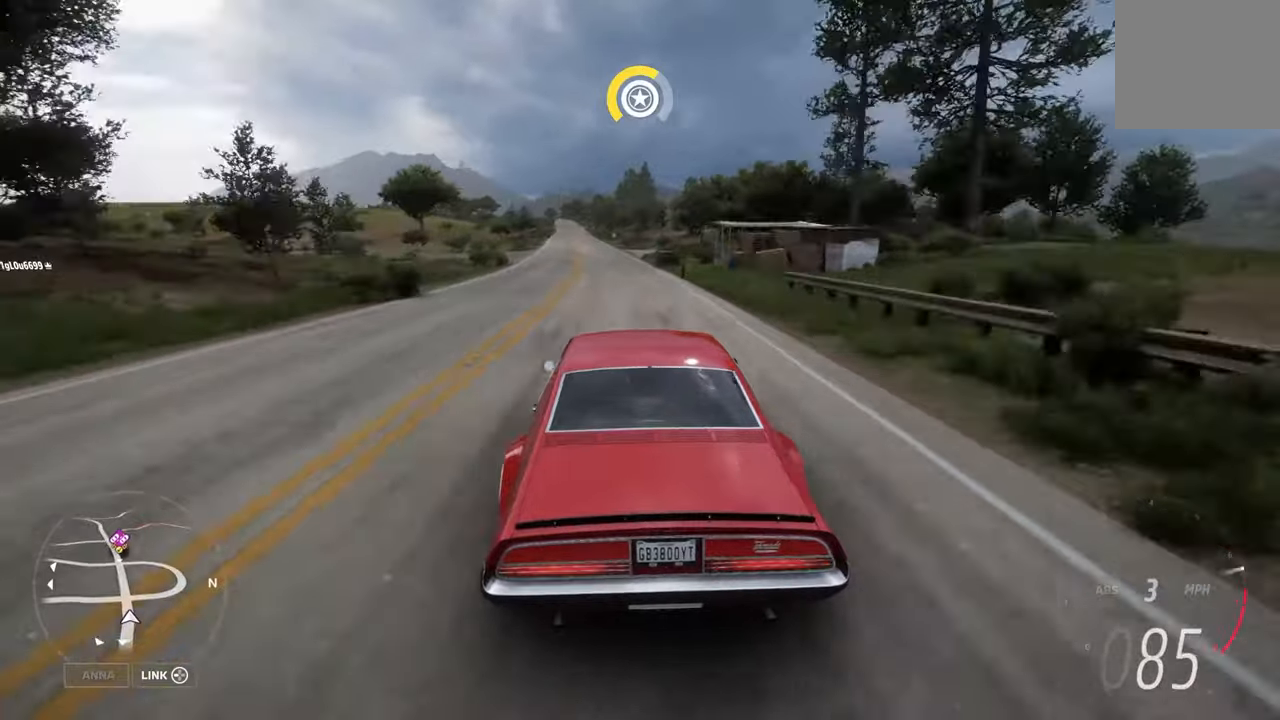
{"buttons": ["L2"], "left_stick": "center", "right_stick": "center", "events": [[266, "left_stick", "center"], [450, "L2", "down"]]}
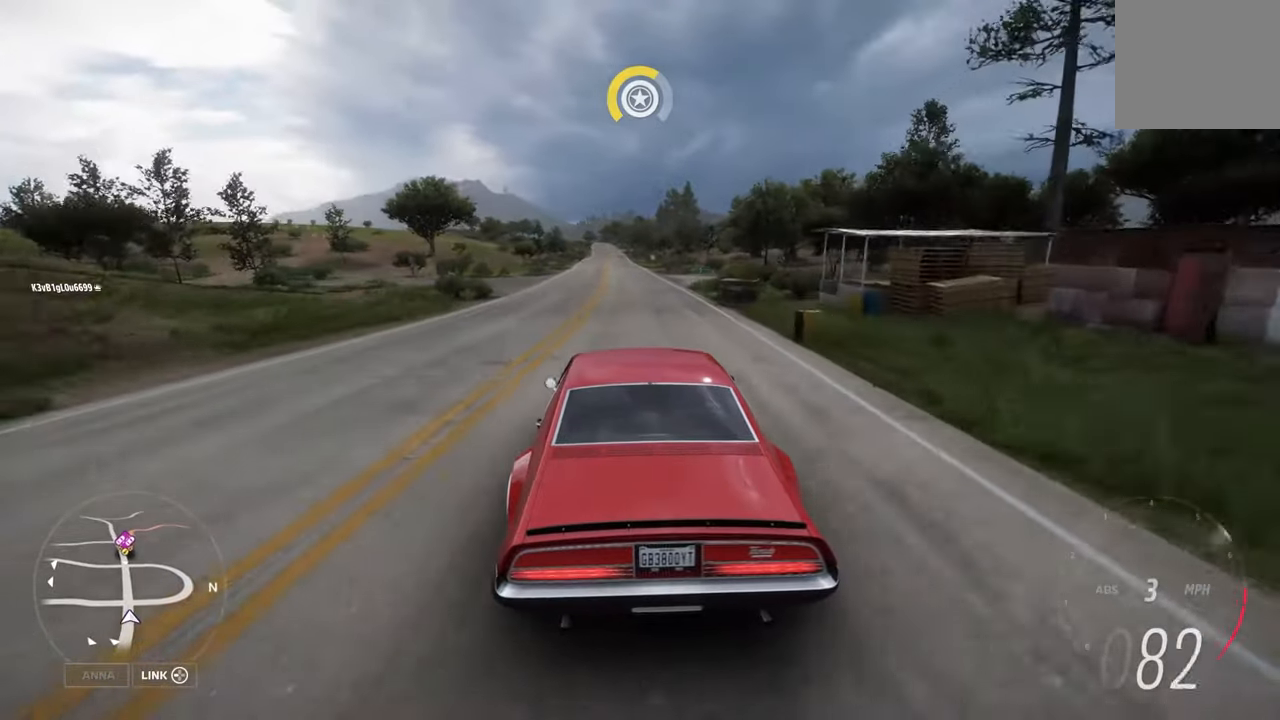
{"buttons": ["L2"], "left_stick": "right", "right_stick": "center", "events": [[466, "left_stick", "right"]]}
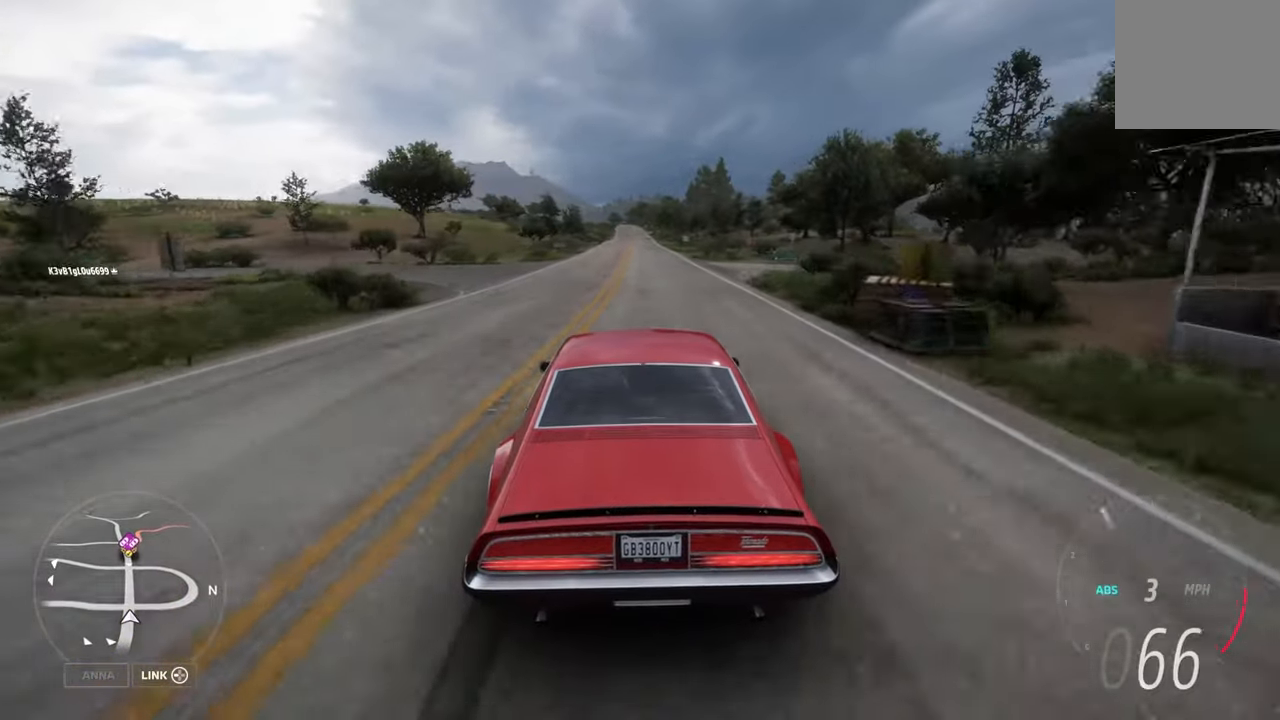
{"buttons": ["L2"], "left_stick": "right", "right_stick": "center", "events": [[333, "left_stick", "center"], [383, "left_stick", "right"]]}
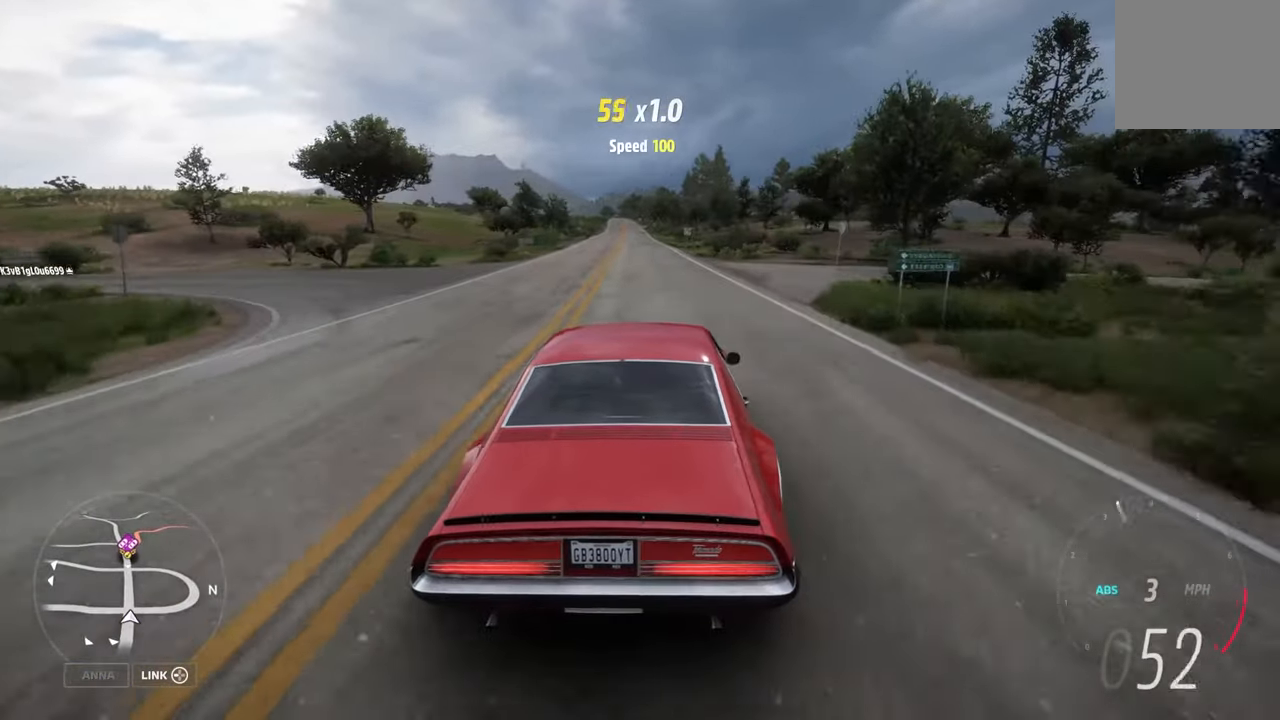
{"buttons": ["L2"], "left_stick": "right", "right_stick": "center", "events": []}
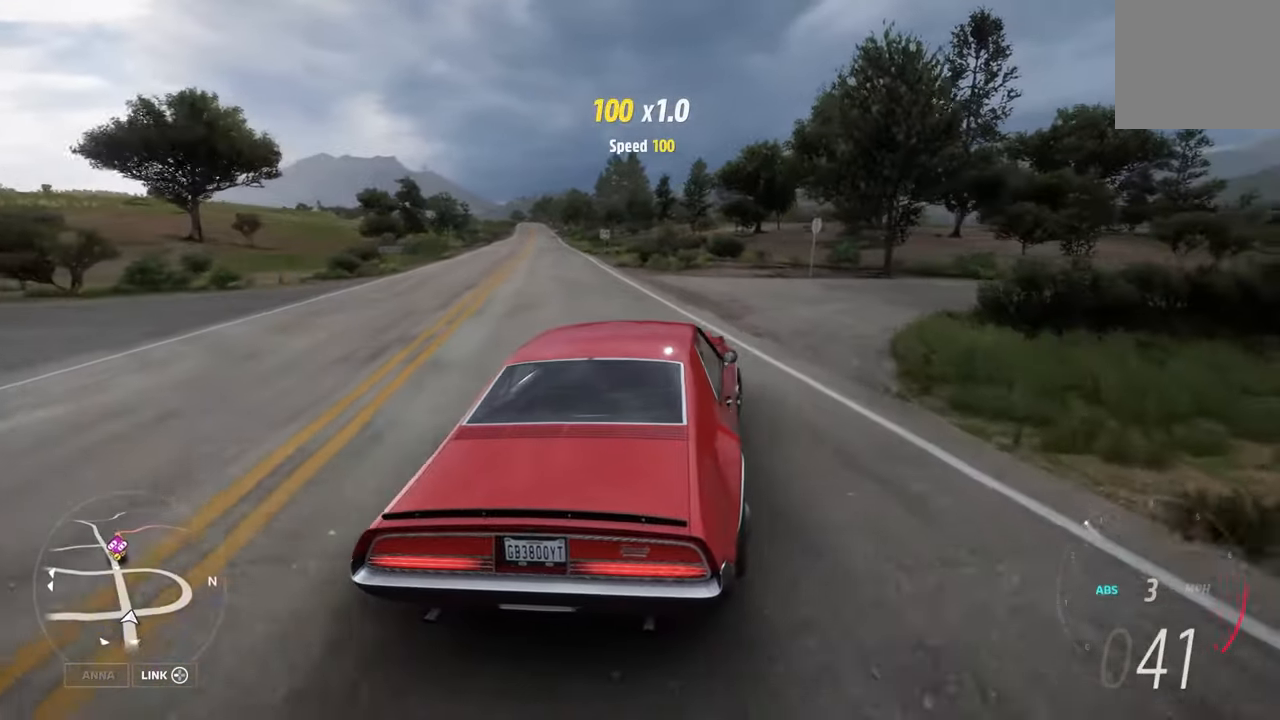
{"buttons": [], "left_stick": "right", "right_stick": "center", "events": [[450, "L2", "up"]]}
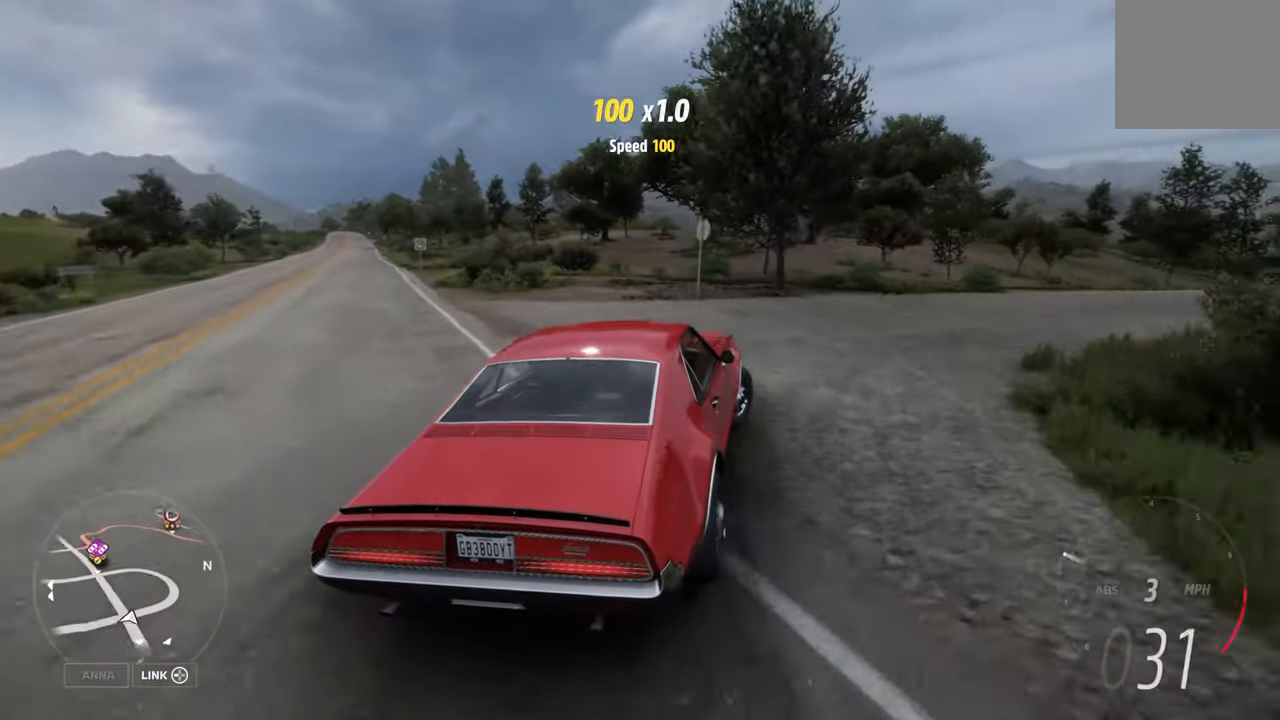
{"buttons": ["R2"], "left_stick": "right", "right_stick": "center", "events": [[50, "R2", "down"]]}
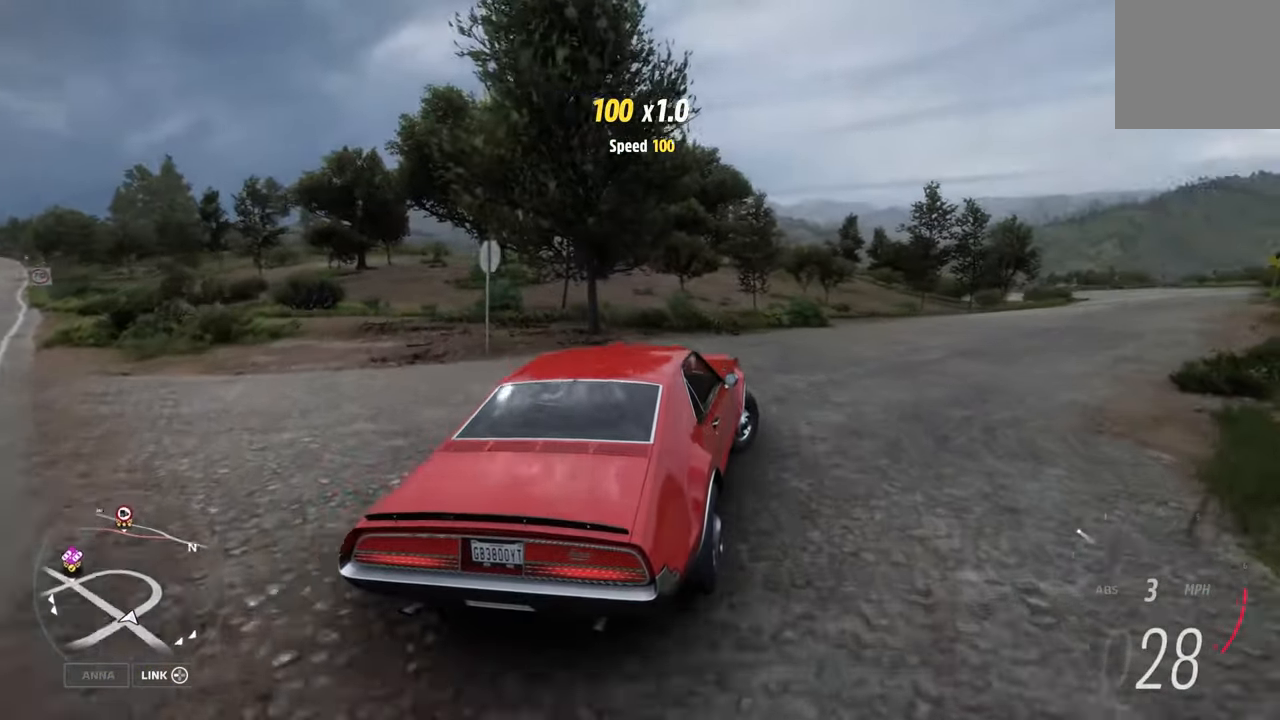
{"buttons": ["R2"], "left_stick": "center", "right_stick": "center", "events": [[333, "left_stick", "center"]]}
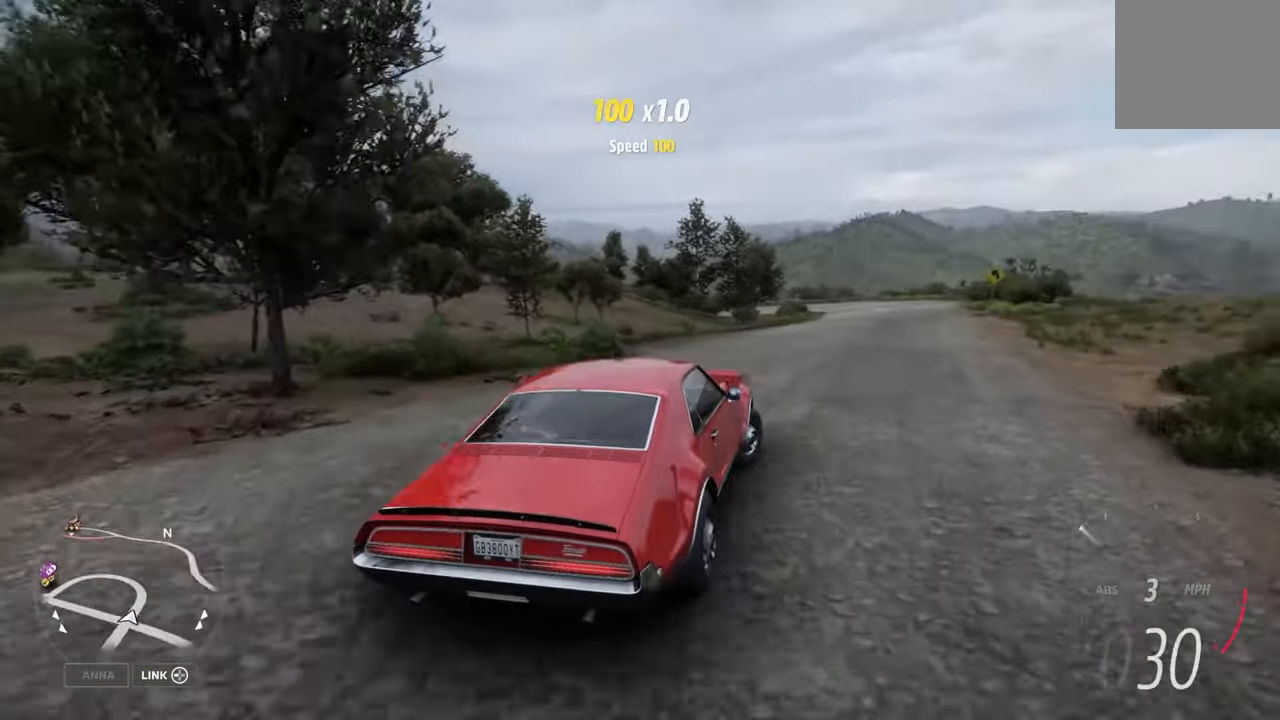
{"buttons": ["R2"], "left_stick": "right", "right_stick": "center", "events": [[316, "X", "down"], [400, "X", "up"], [483, "left_stick", "right"]]}
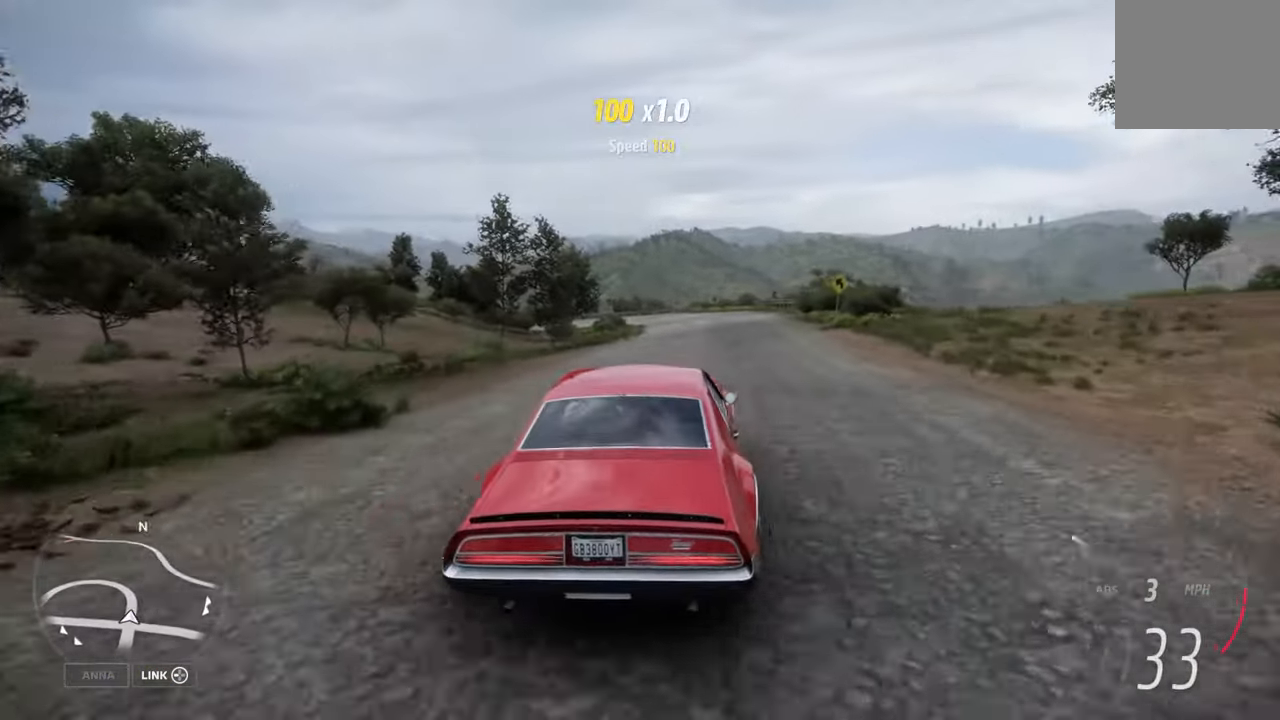
{"buttons": ["R2"], "left_stick": "center", "right_stick": "center", "events": [[216, "left_stick", "center"]]}
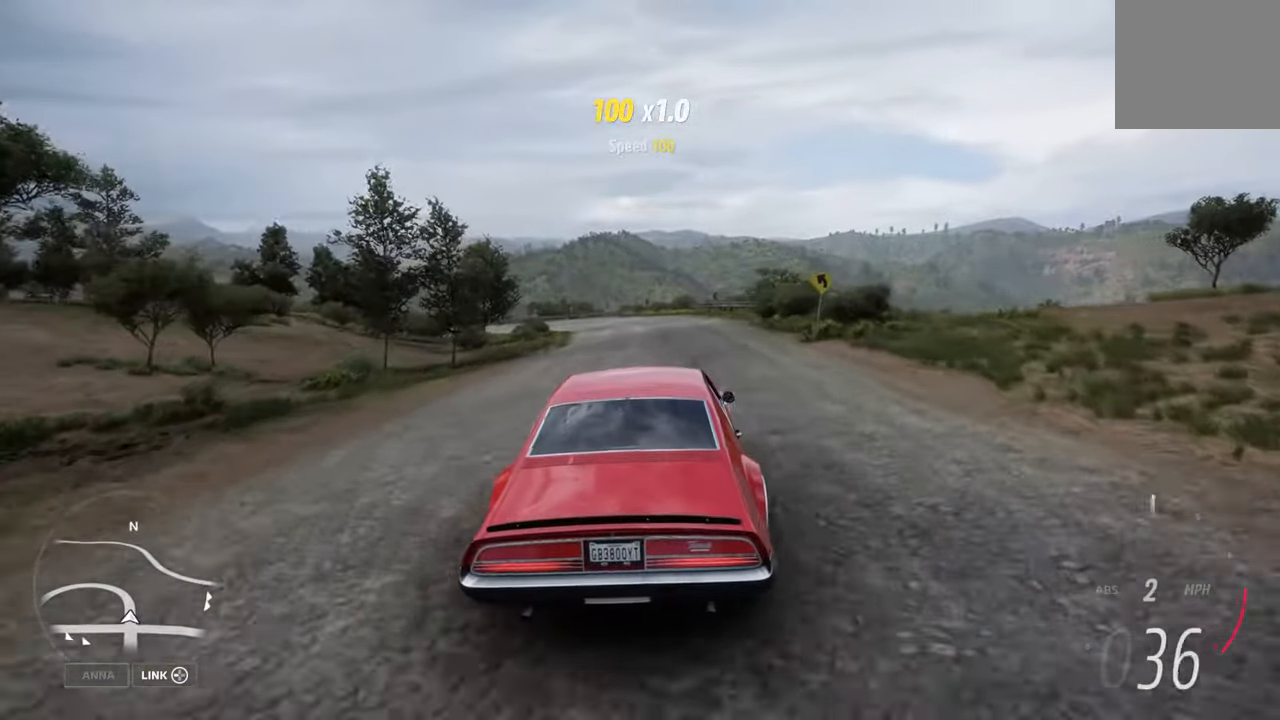
{"buttons": ["R2"], "left_stick": "center", "right_stick": "center", "events": []}
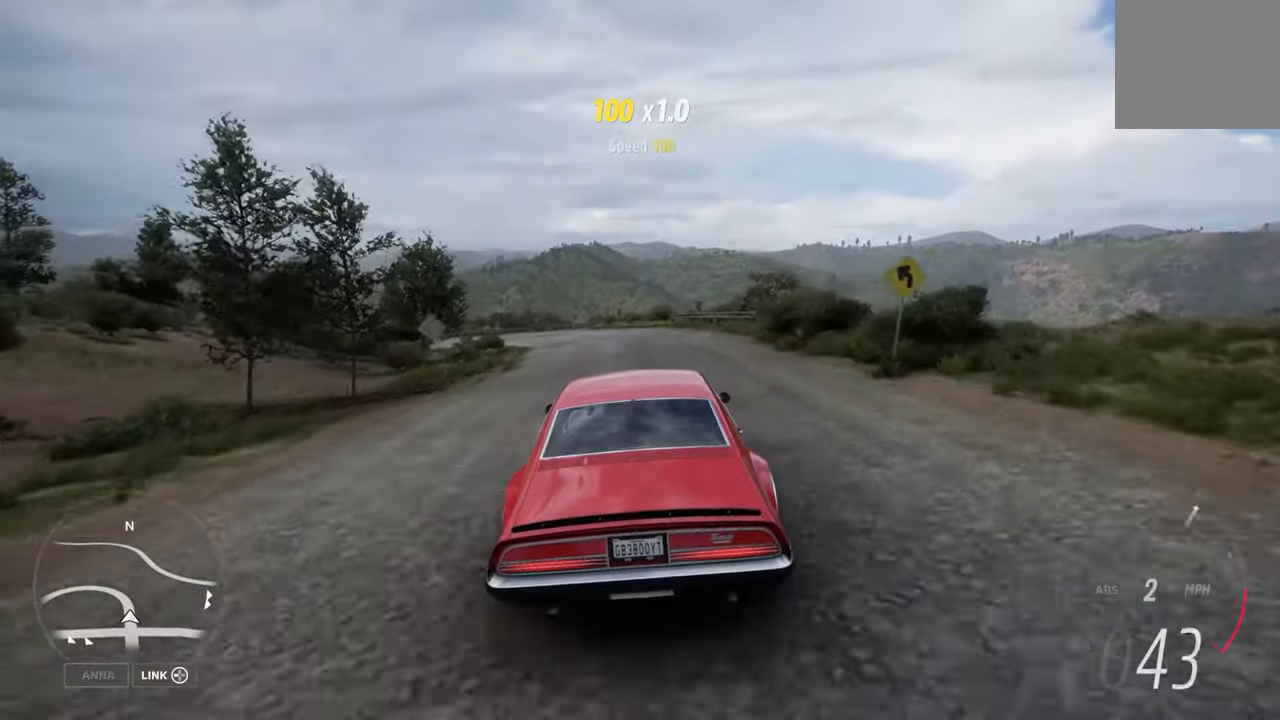
{"buttons": ["R2"], "left_stick": "center", "right_stick": "center", "events": [[250, "left_stick", "left"], [417, "left_stick", "center"]]}
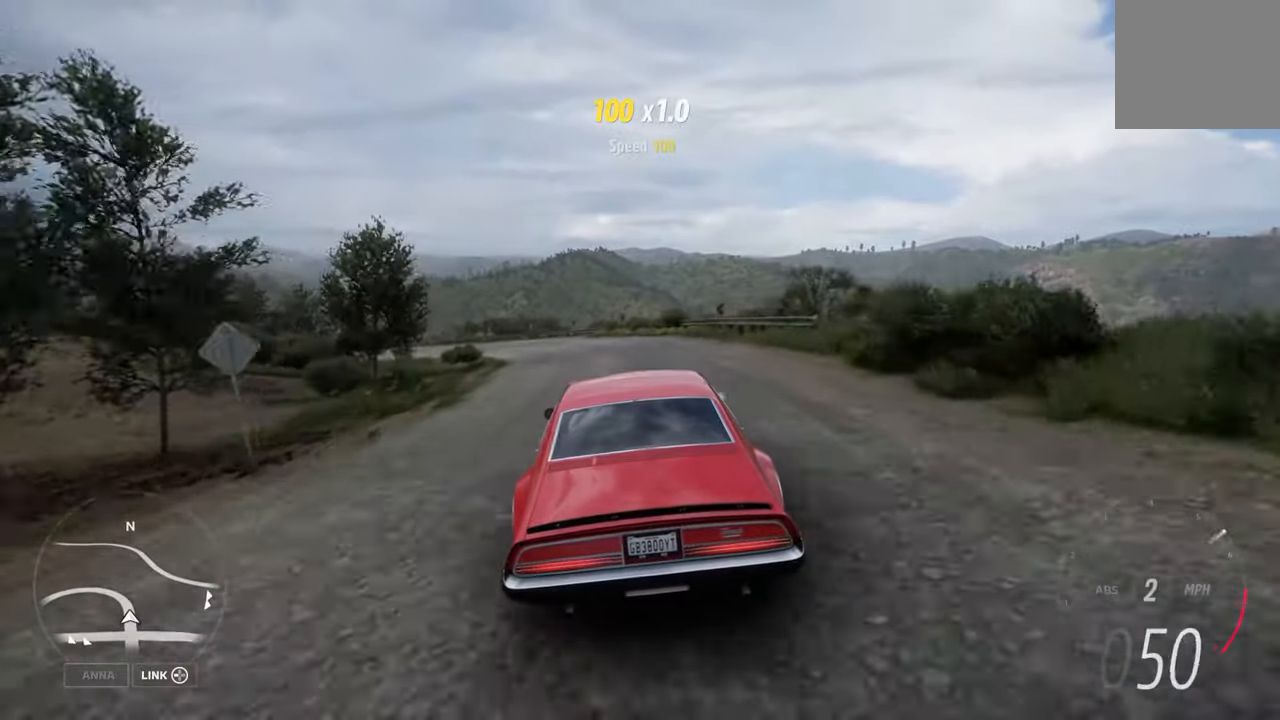
{"buttons": ["R2"], "left_stick": "left", "right_stick": "center", "events": [[250, "left_stick", "left"]]}
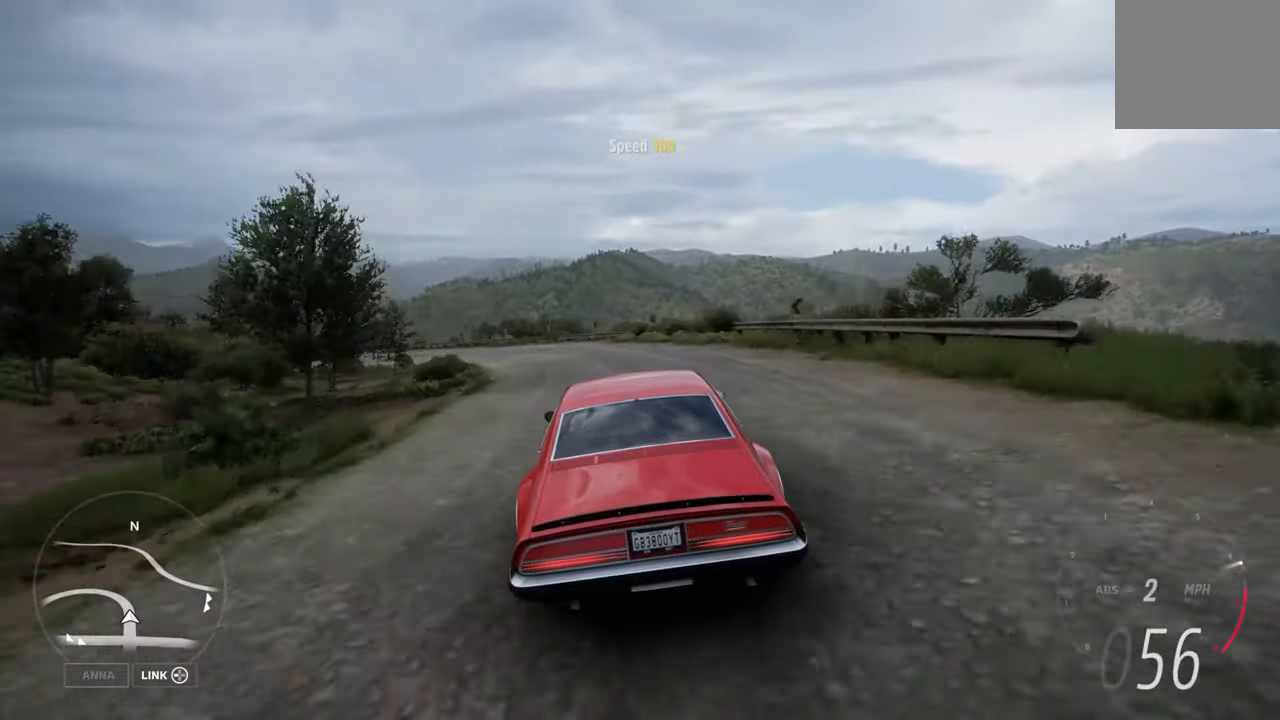
{"buttons": ["R2"], "left_stick": "left", "right_stick": "center", "events": [[17, "left_stick", "center"], [117, "left_stick", "left"], [333, "A", "down"], [467, "A", "up"]]}
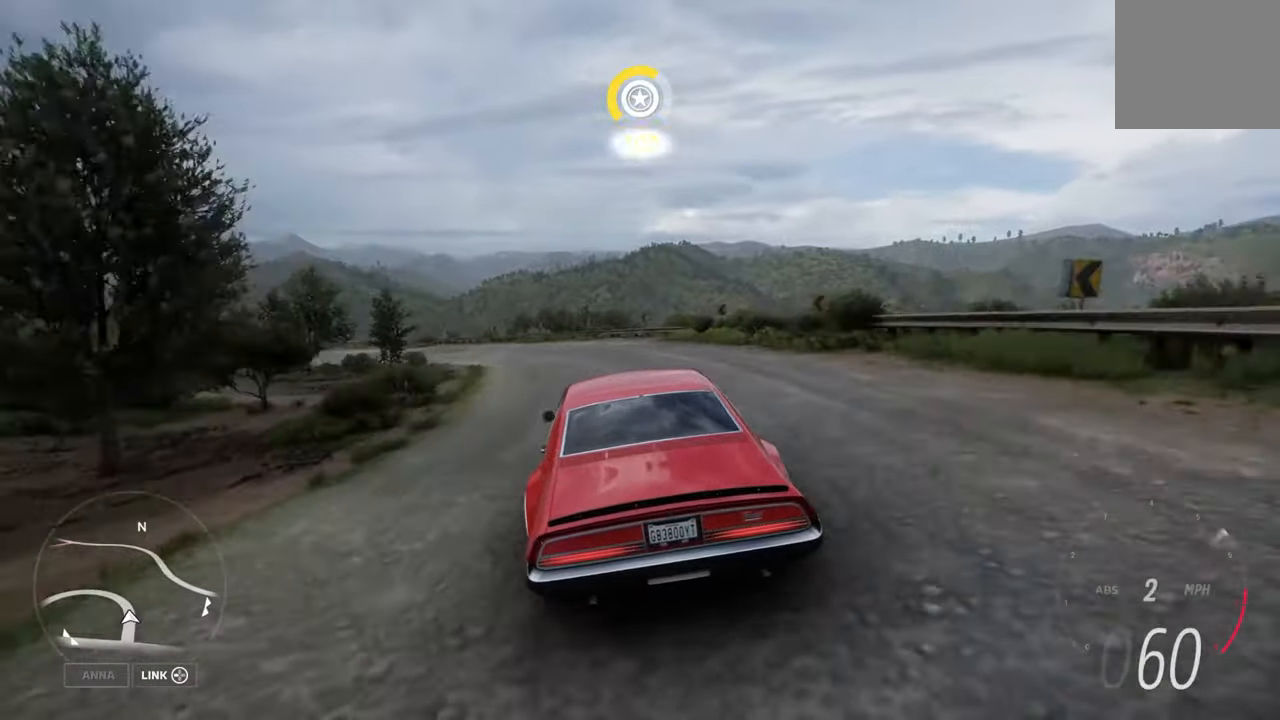
{"buttons": ["R2"], "left_stick": "center", "right_stick": "center", "events": [[17, "left_stick", "center"], [300, "left_stick", "left"], [467, "left_stick", "center"]]}
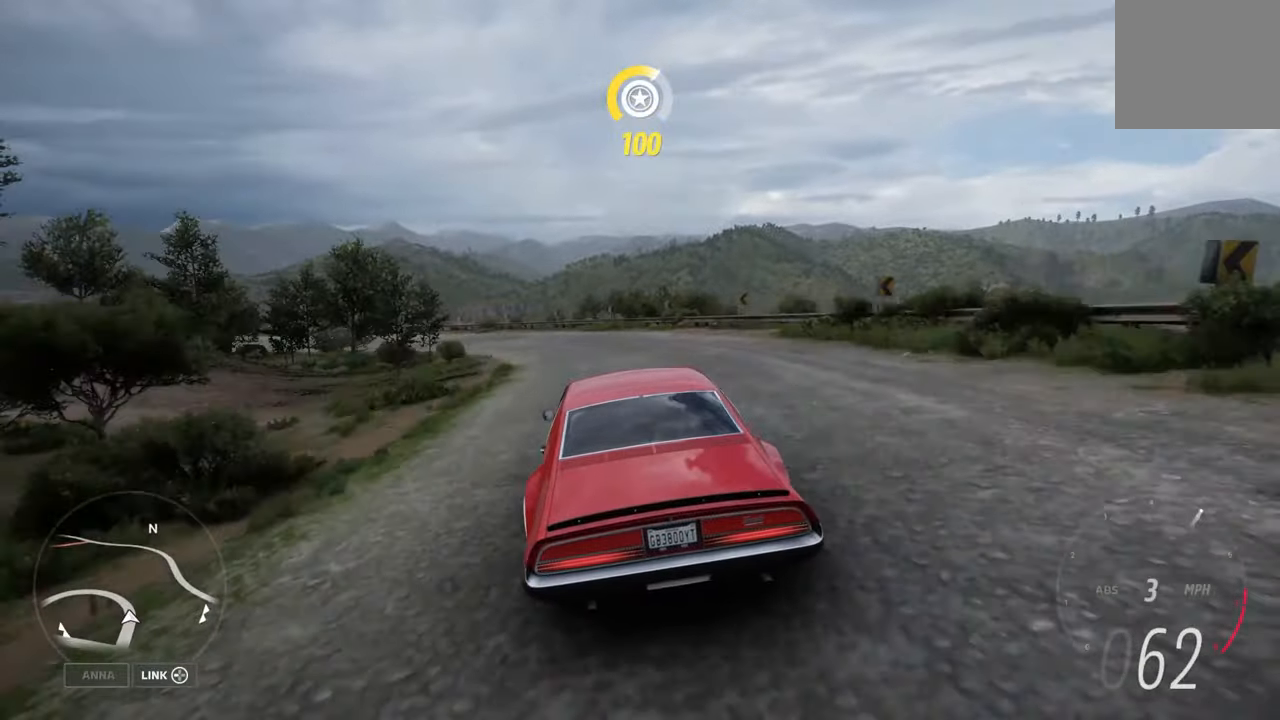
{"buttons": ["R2"], "left_stick": "left", "right_stick": "center", "events": [[83, "left_stick", "left"], [250, "left_stick", "center"], [350, "left_stick", "left"]]}
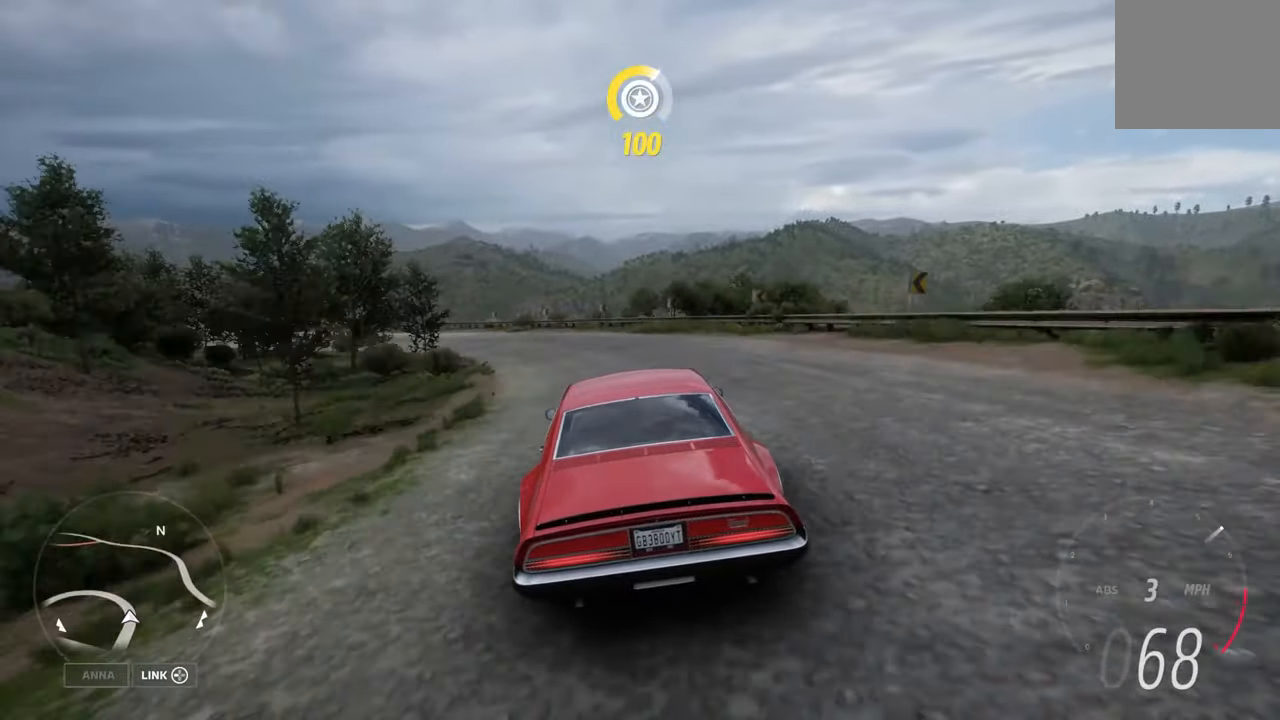
{"buttons": ["R2"], "left_stick": "left", "right_stick": "center", "events": [[267, "left_stick", "center"], [417, "left_stick", "left"]]}
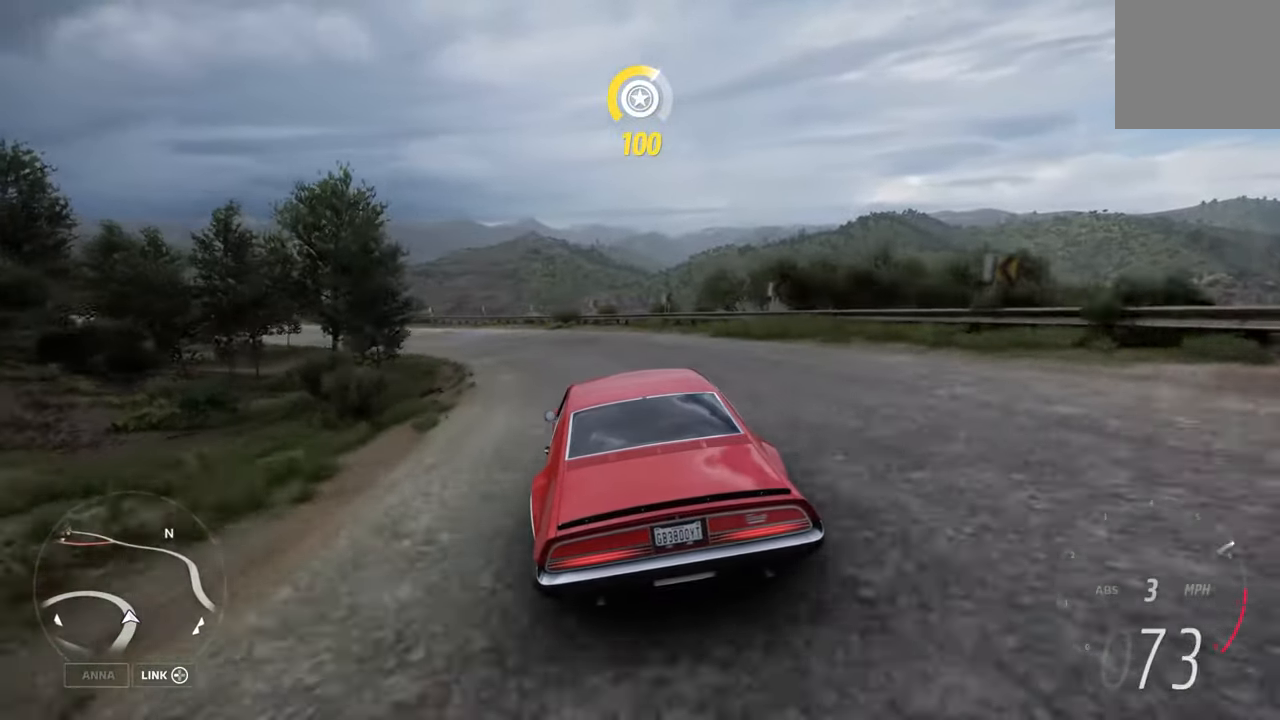
{"buttons": ["R2"], "left_stick": "left", "right_stick": "center", "events": []}
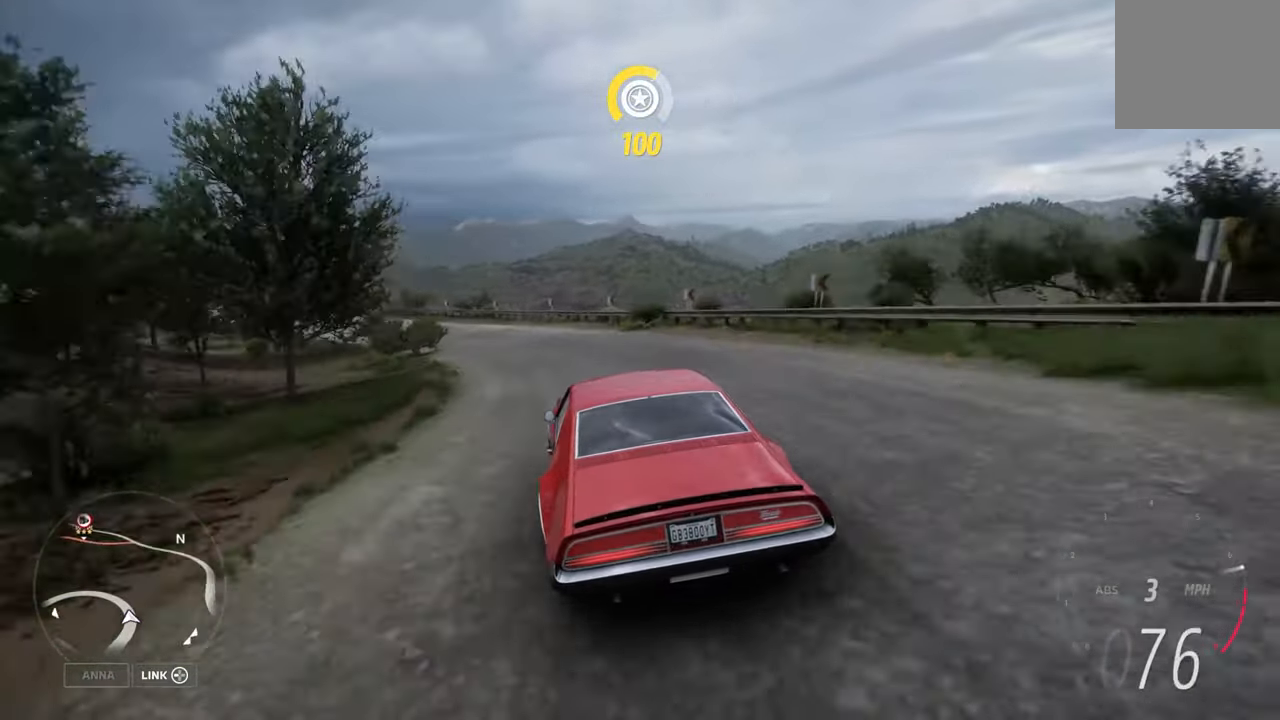
{"buttons": ["R2"], "left_stick": "right", "right_stick": "center", "events": [[300, "left_stick", "right"]]}
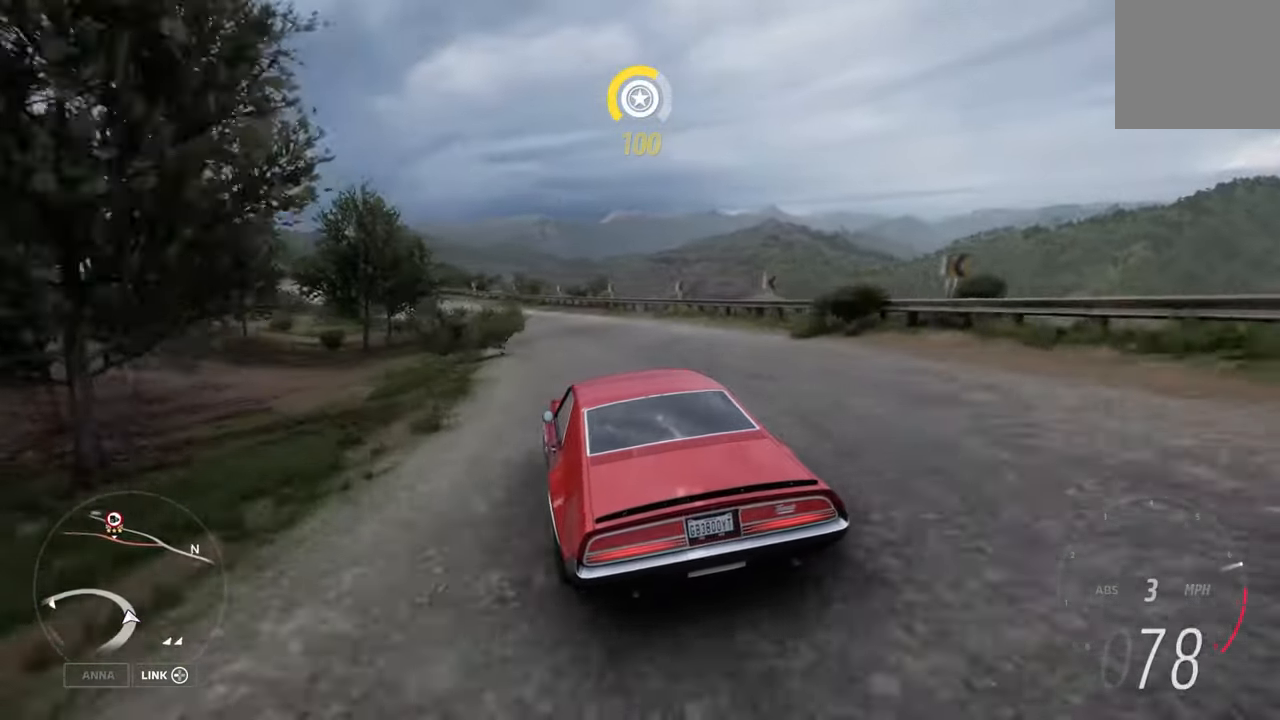
{"buttons": ["R2"], "left_stick": "left", "right_stick": "center", "events": [[117, "left_stick", "left"]]}
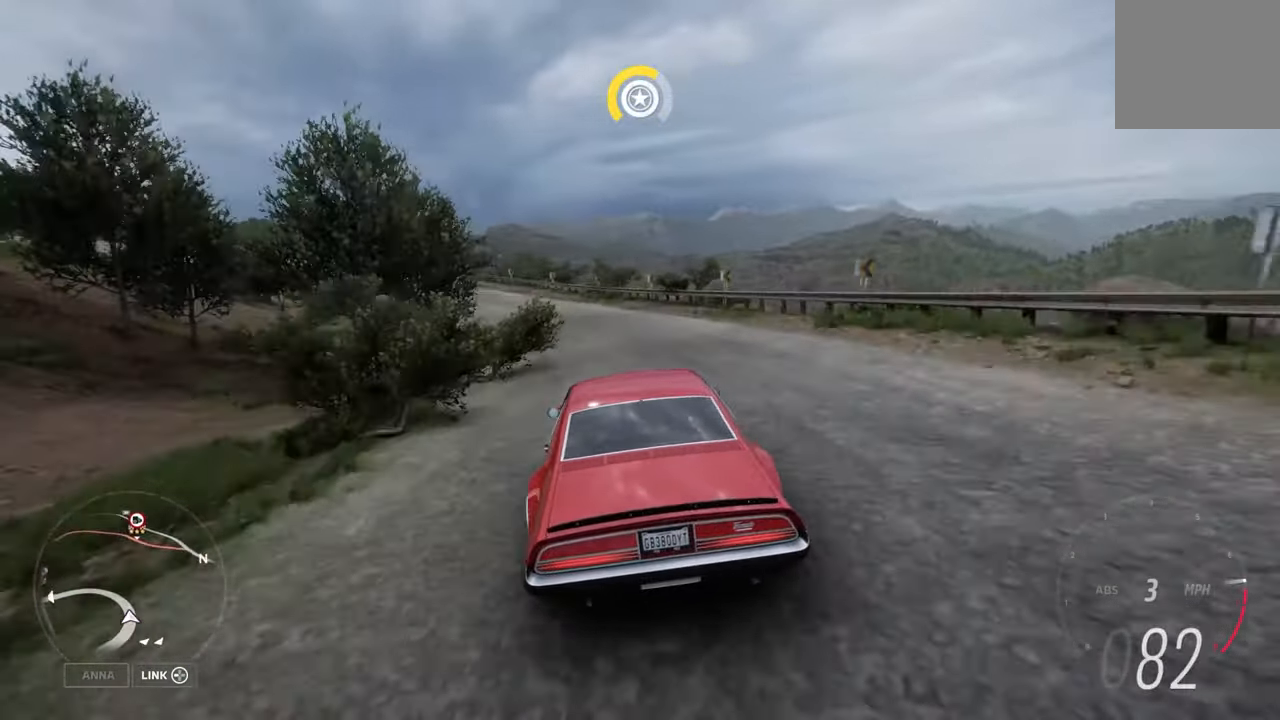
{"buttons": ["A", "R2"], "left_stick": "left", "right_stick": "center", "events": [[133, "left_stick", "down-right"], [233, "left_stick", "left"], [484, "A", "down"]]}
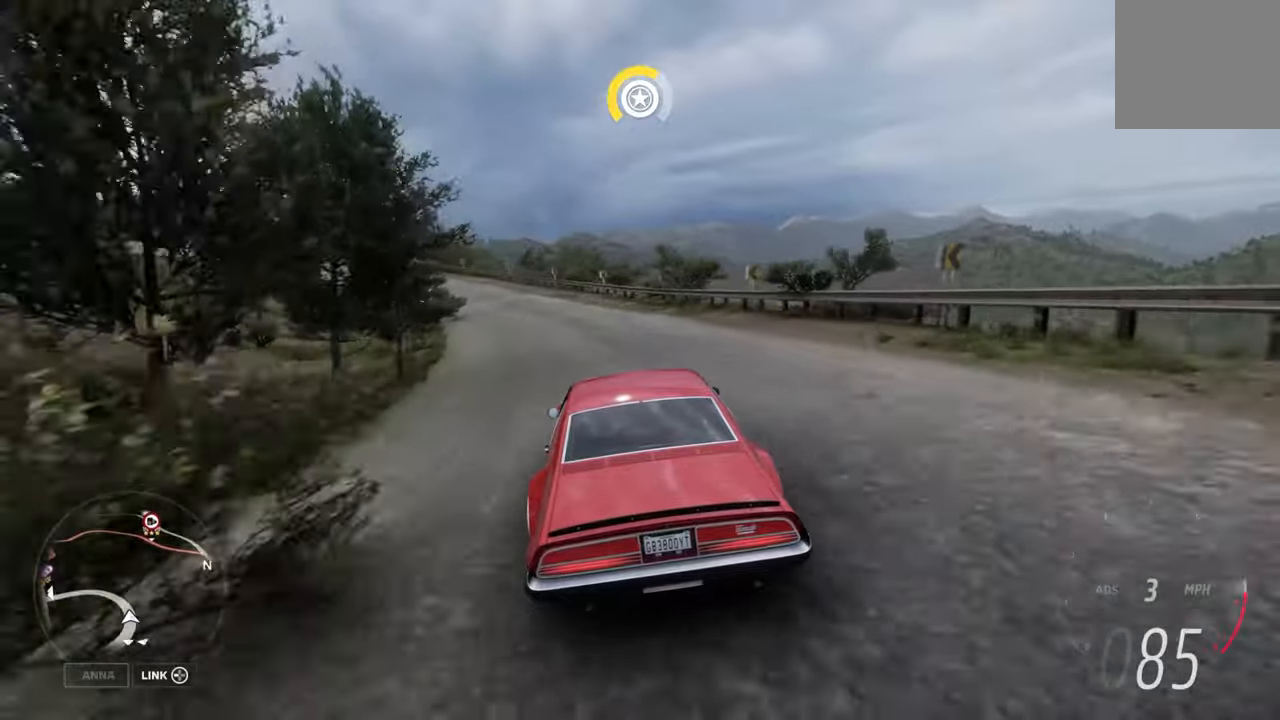
{"buttons": ["R2"], "left_stick": "center", "right_stick": "center", "events": [[67, "A", "up"], [317, "left_stick", "center"]]}
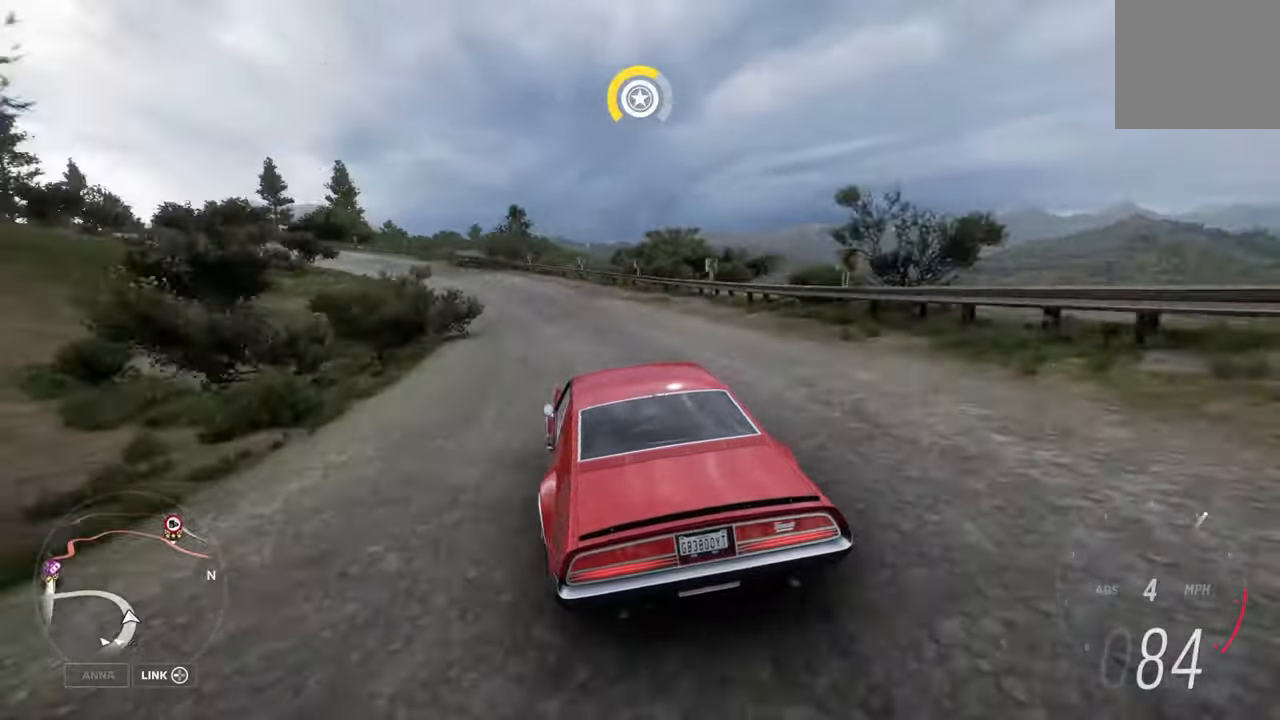
{"buttons": ["R2"], "left_stick": "left", "right_stick": "center", "events": [[34, "left_stick", "left"], [384, "left_stick", "center"], [484, "left_stick", "left"]]}
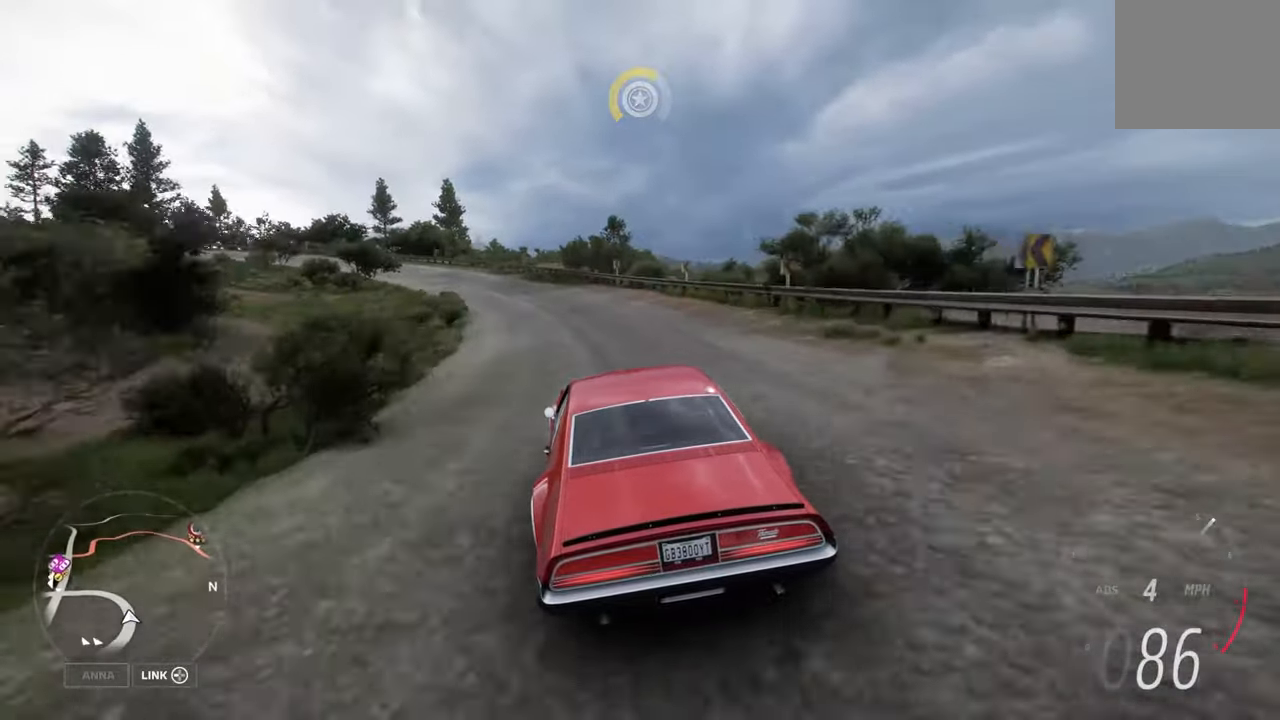
{"buttons": ["R2"], "left_stick": "left", "right_stick": "center", "events": []}
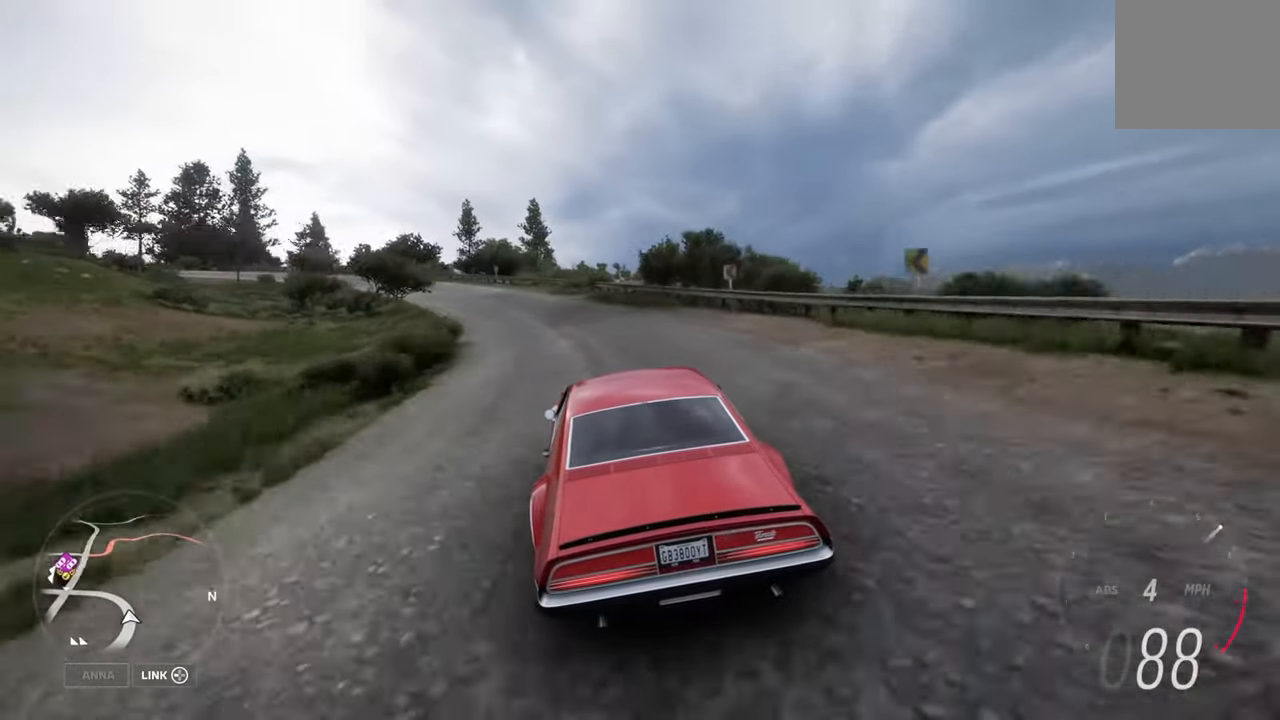
{"buttons": ["R2"], "left_stick": "left", "right_stick": "center", "events": [[17, "left_stick", "center"], [117, "left_stick", "left"]]}
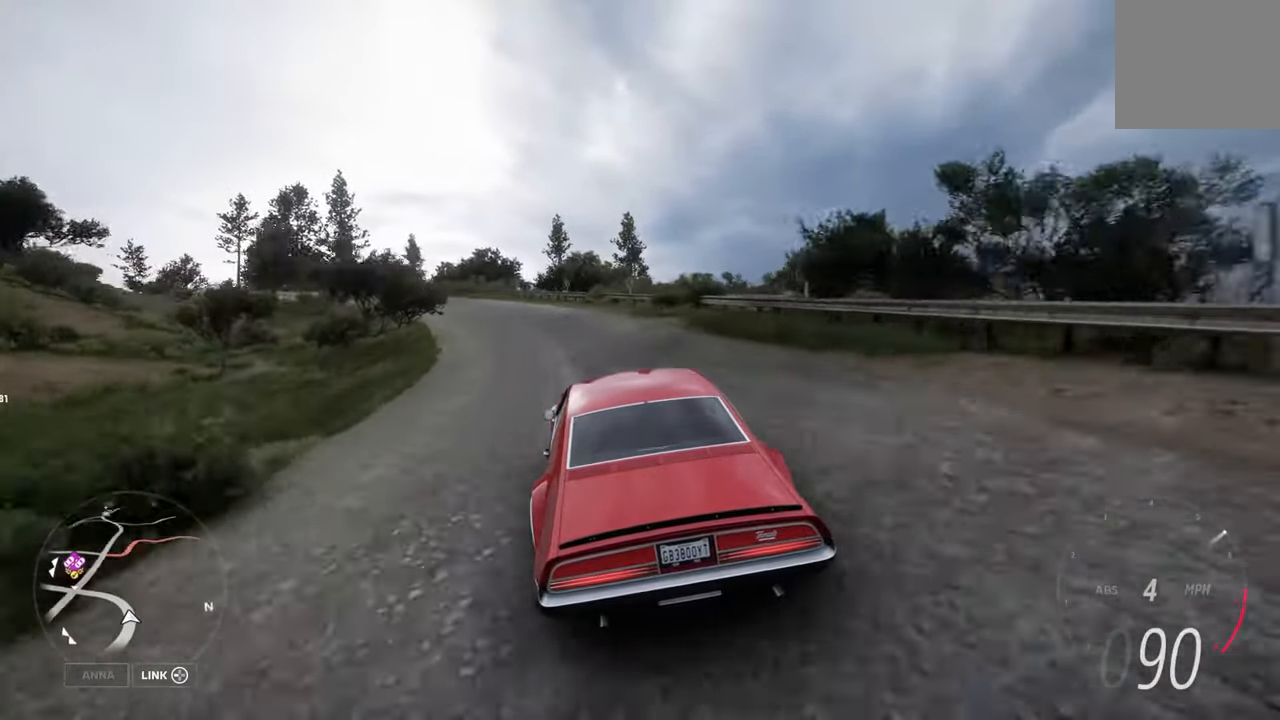
{"buttons": ["R2"], "left_stick": "left", "right_stick": "center", "events": []}
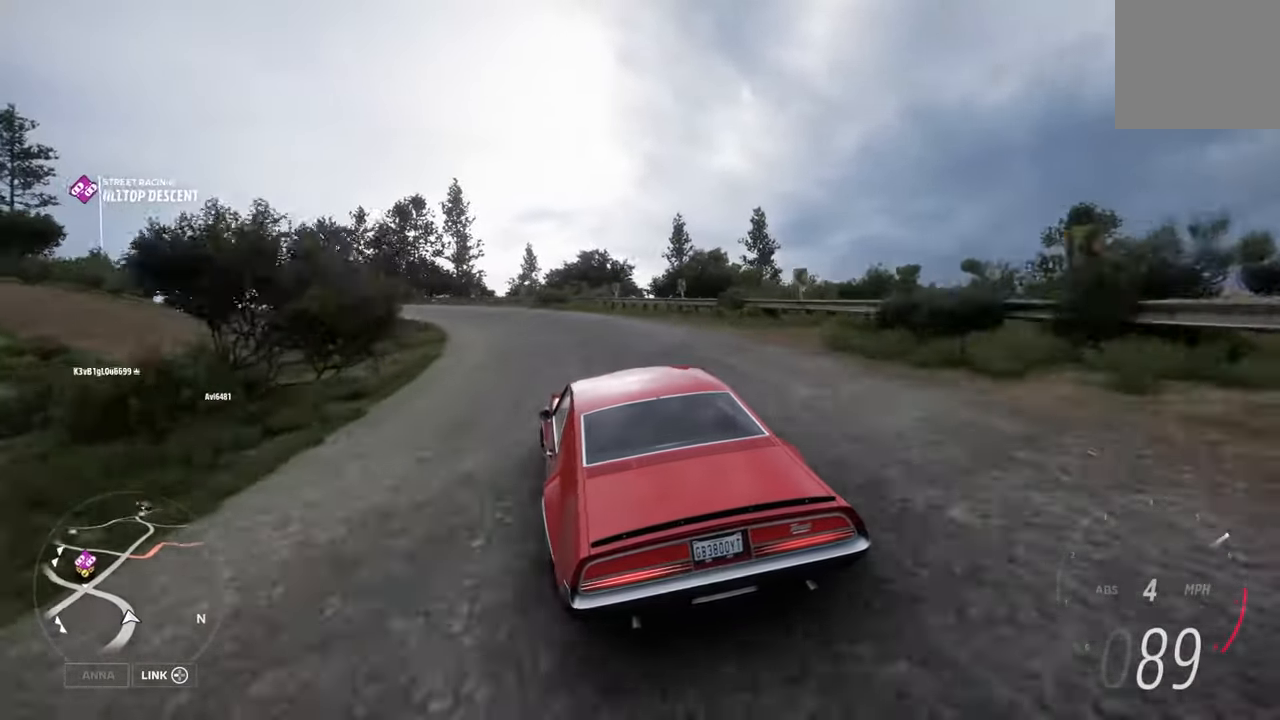
{"buttons": ["R2"], "left_stick": "left", "right_stick": "center", "events": []}